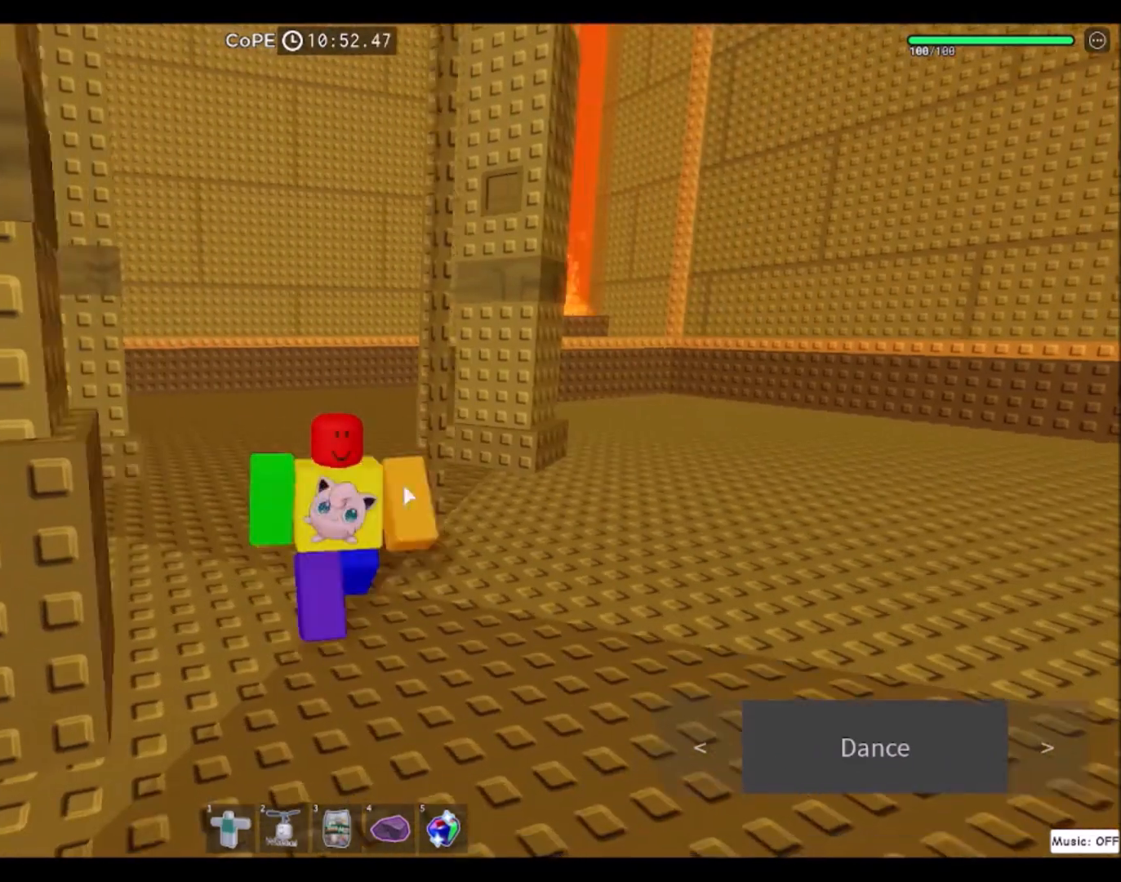
Gameplay with keyboard and mouse; each line is a JSON object with the keys and mouse buttons held at the frame after it. "events" lists presses ("down") and releases ("up") of "a", "ctrl", "d", "e", "f", "q", "r", "s", "shift", "space", "tab", "w", "mouse_left", "mouse_wheel", "mouse_right", "mouse_mb4" and "mouse_mb5" between this image and that frame as [ms after this image, input, new state], when the widget could be followed in between. "mouse_left", "mouse_wheel", "mouse_right", "mouse_mb4", "mouse_mb5" = the "left", "wheel", "right", "mb4", "mb5" buttons of the "mouse" list. No other keys are recorded. "wheel" means that the mouse wheel is clicked or scrolled. Mouse movement is not recorded.
{"keys": ["d", "shift", "w"], "mouse": [], "events": [[166, "w", "down"], [500, "shift", "down"]]}
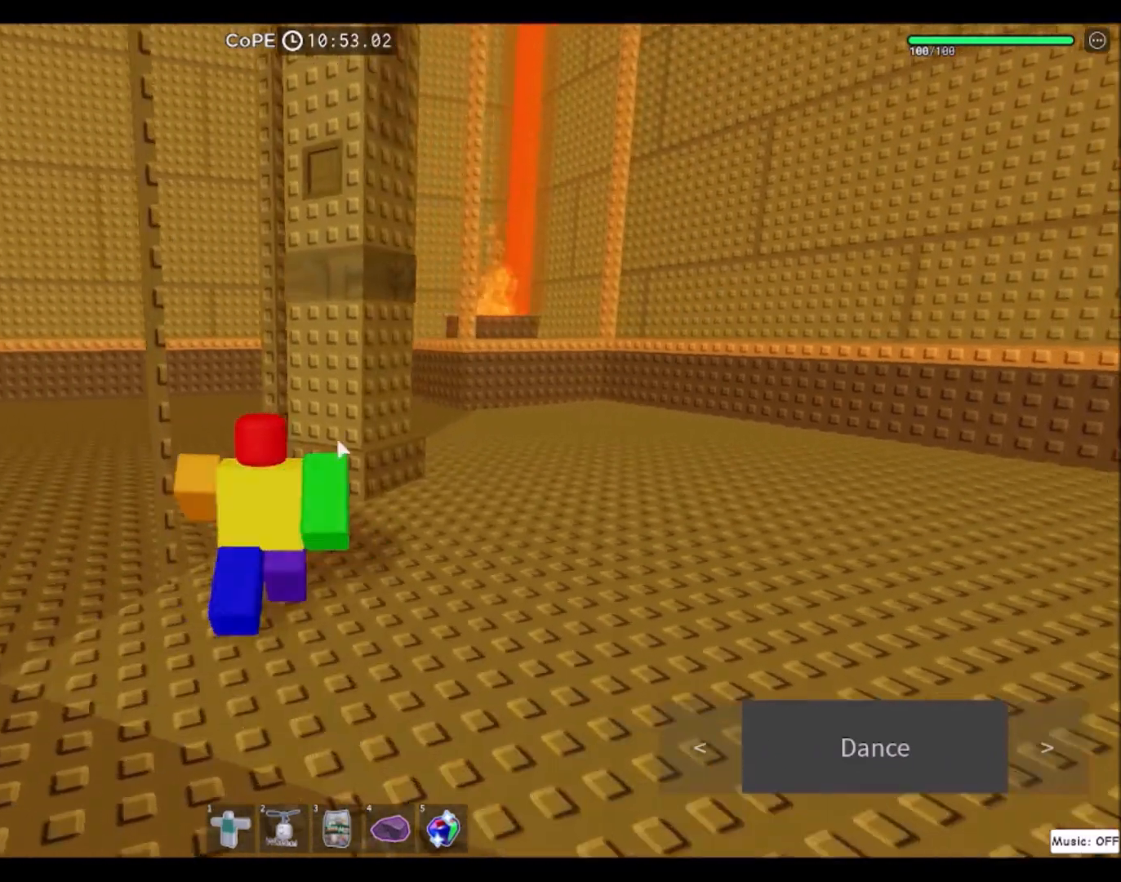
{"keys": ["w"], "mouse": [], "events": [[67, "d", "up"], [134, "shift", "up"], [267, "a", "down"], [400, "a", "up"]]}
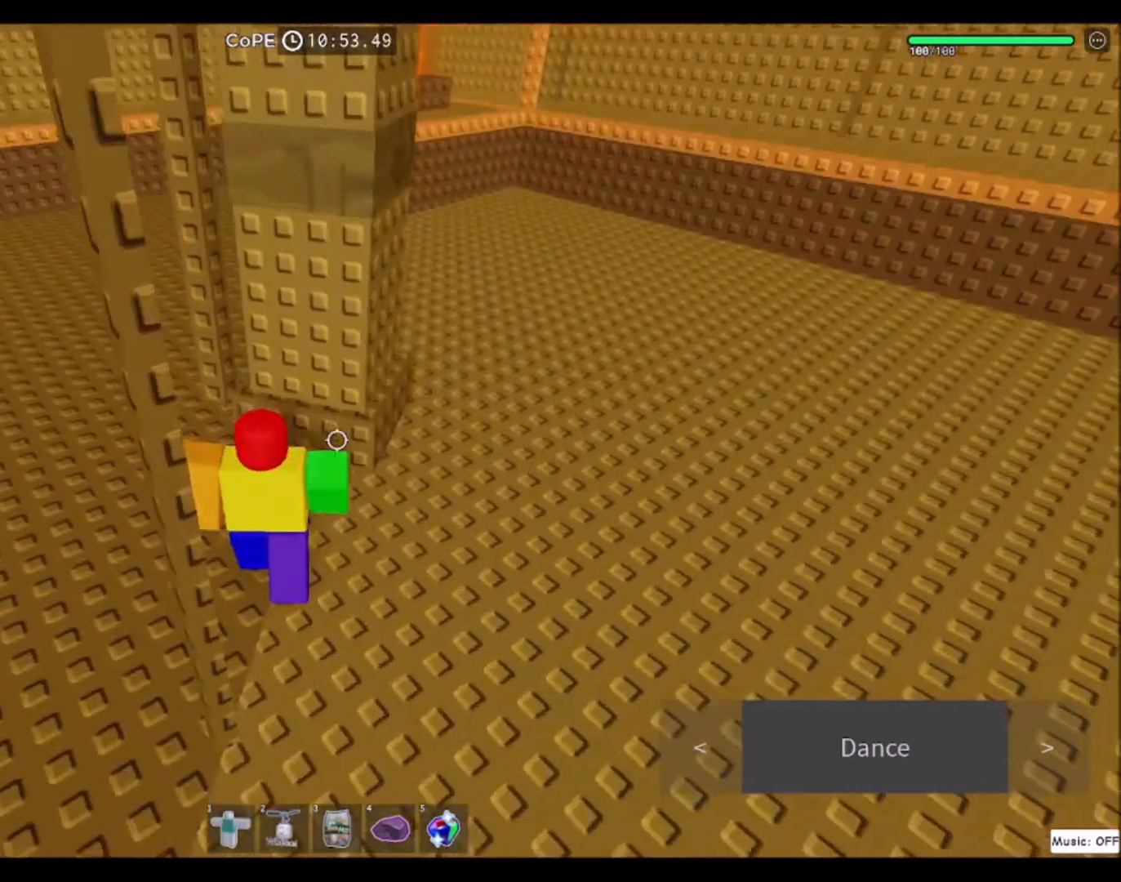
{"keys": ["s", "space", "w"], "mouse": [], "events": [[400, "s", "down"], [400, "w", "up"], [467, "space", "down"], [500, "w", "down"]]}
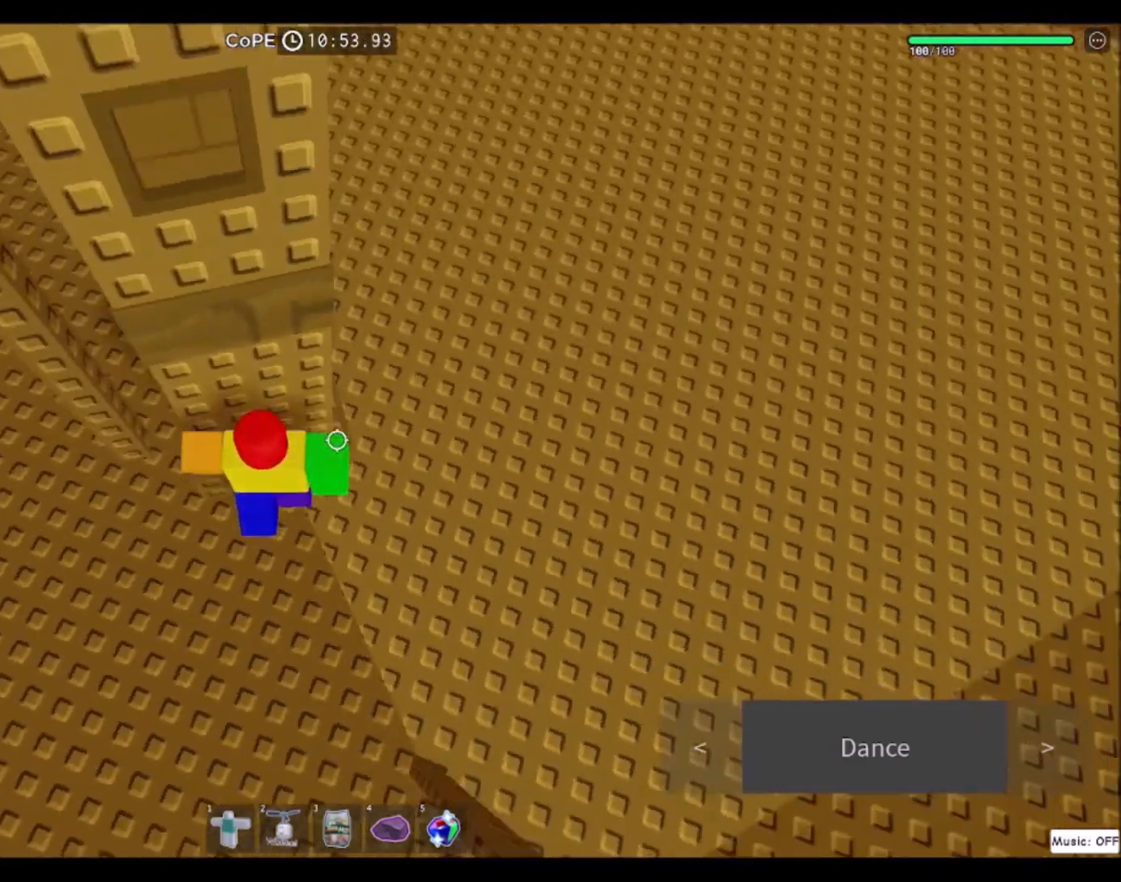
{"keys": ["w"], "mouse": [], "events": [[67, "s", "up"], [167, "space", "up"]]}
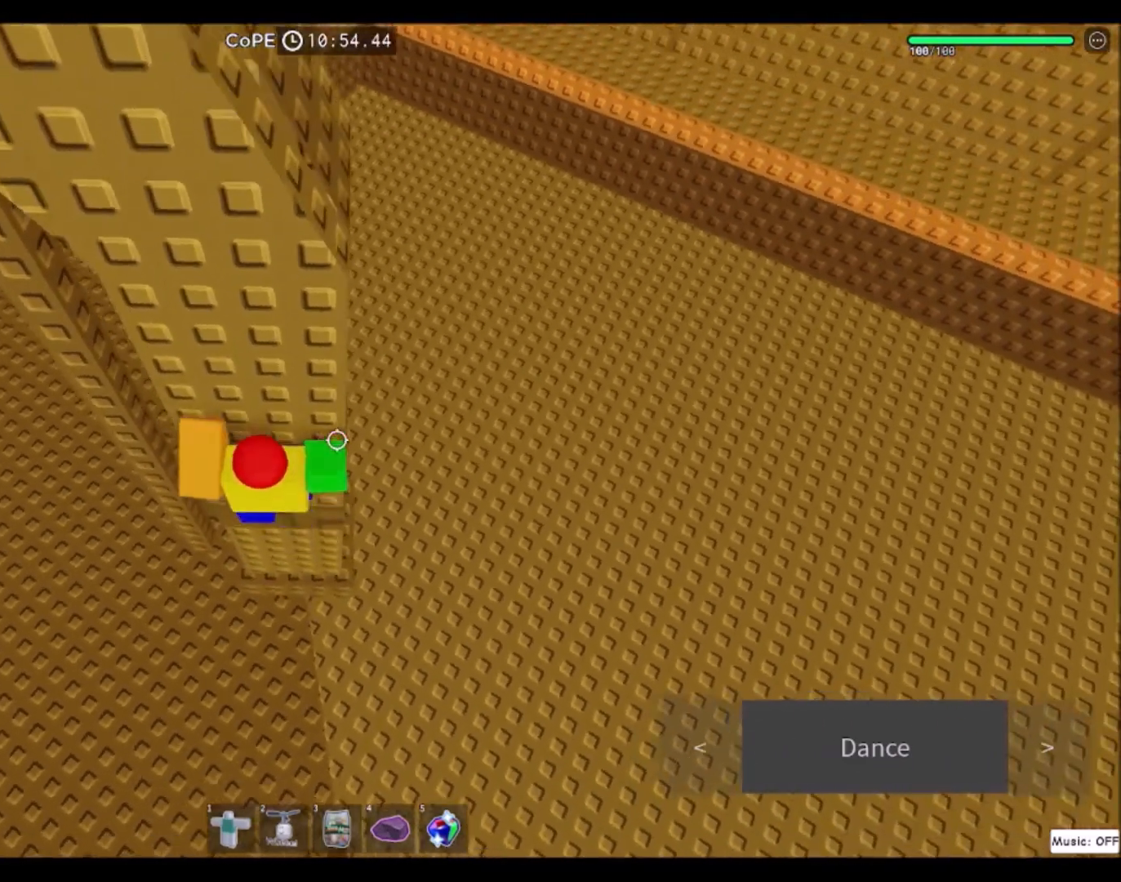
{"keys": [], "mouse": ["right"], "events": [[367, "mouse_right", "down"], [367, "shift", "down"], [467, "shift", "up"], [467, "w", "up"]]}
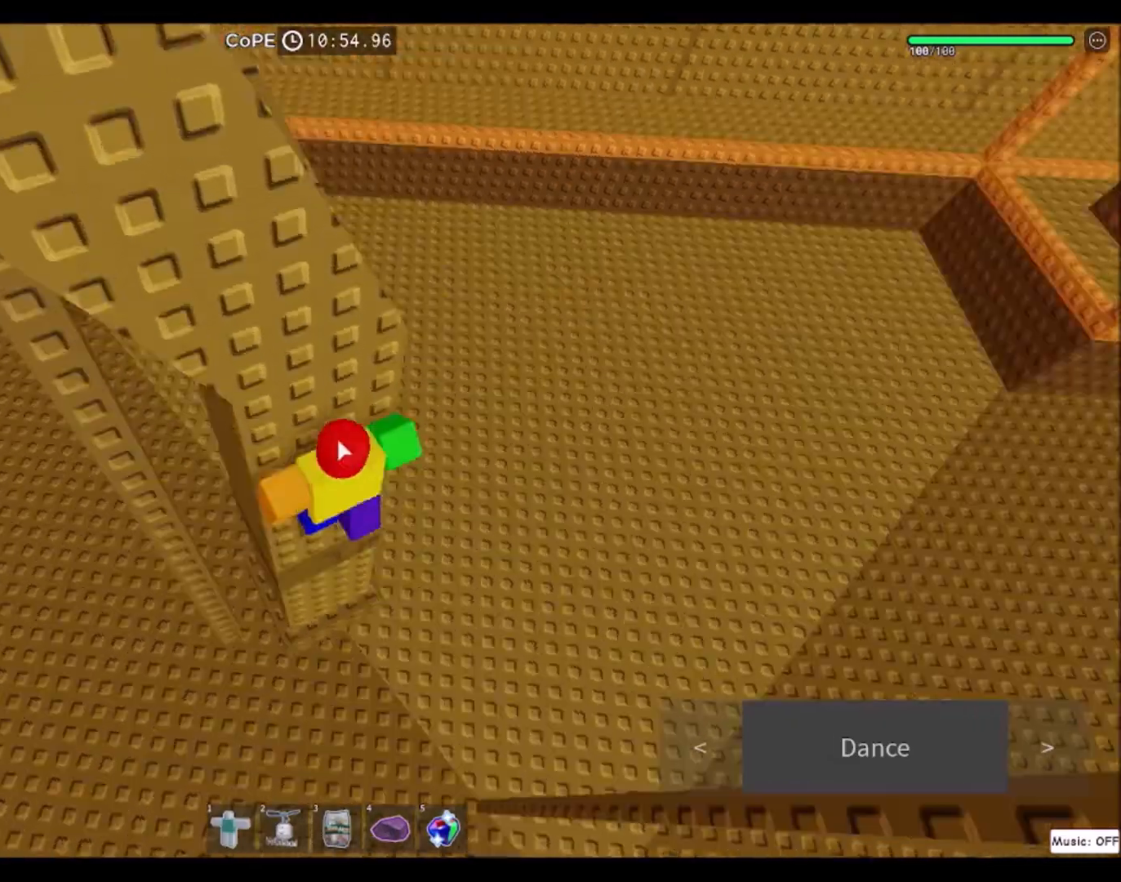
{"keys": ["w"], "mouse": [], "events": [[167, "d", "down"], [167, "w", "down"], [200, "shift", "down"], [200, "space", "down"], [267, "mouse_right", "up"], [367, "d", "up"], [367, "shift", "up"], [400, "space", "up"]]}
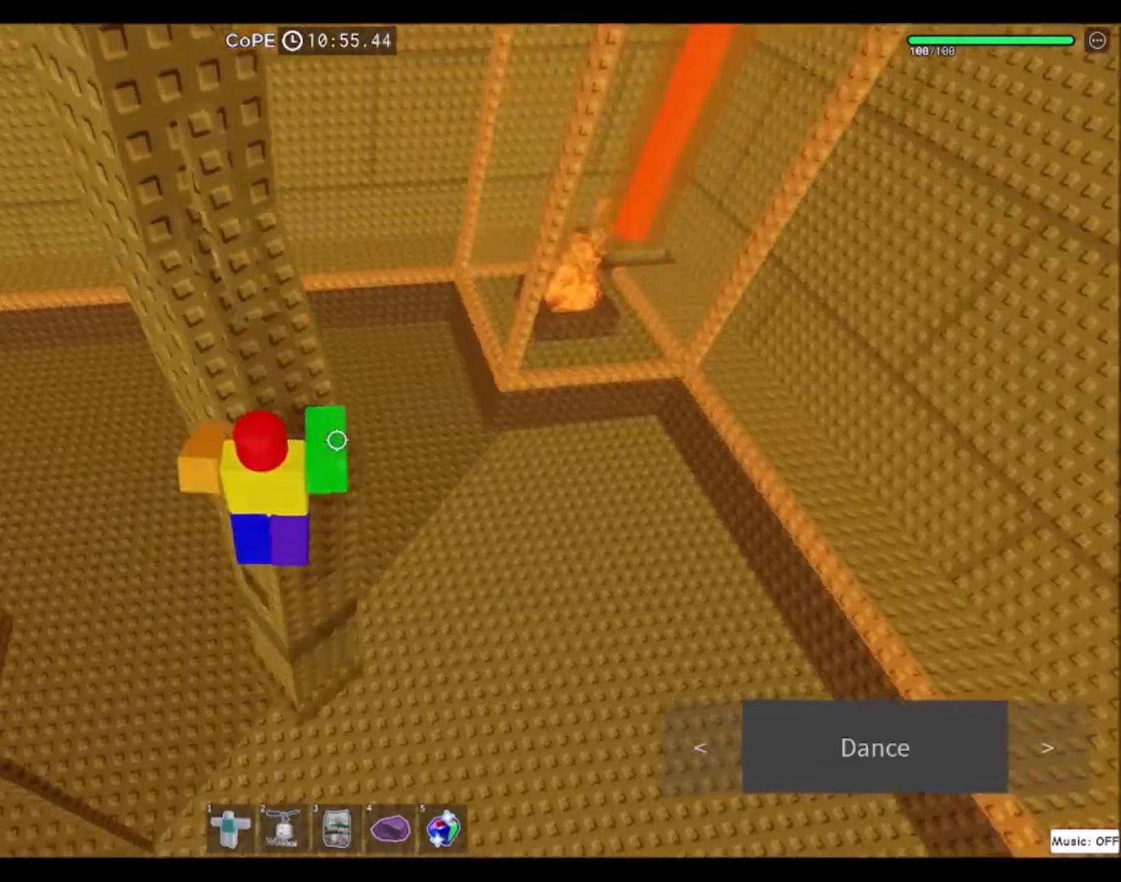
{"keys": [], "mouse": [], "events": [[166, "d", "down"], [500, "d", "up"], [500, "w", "up"]]}
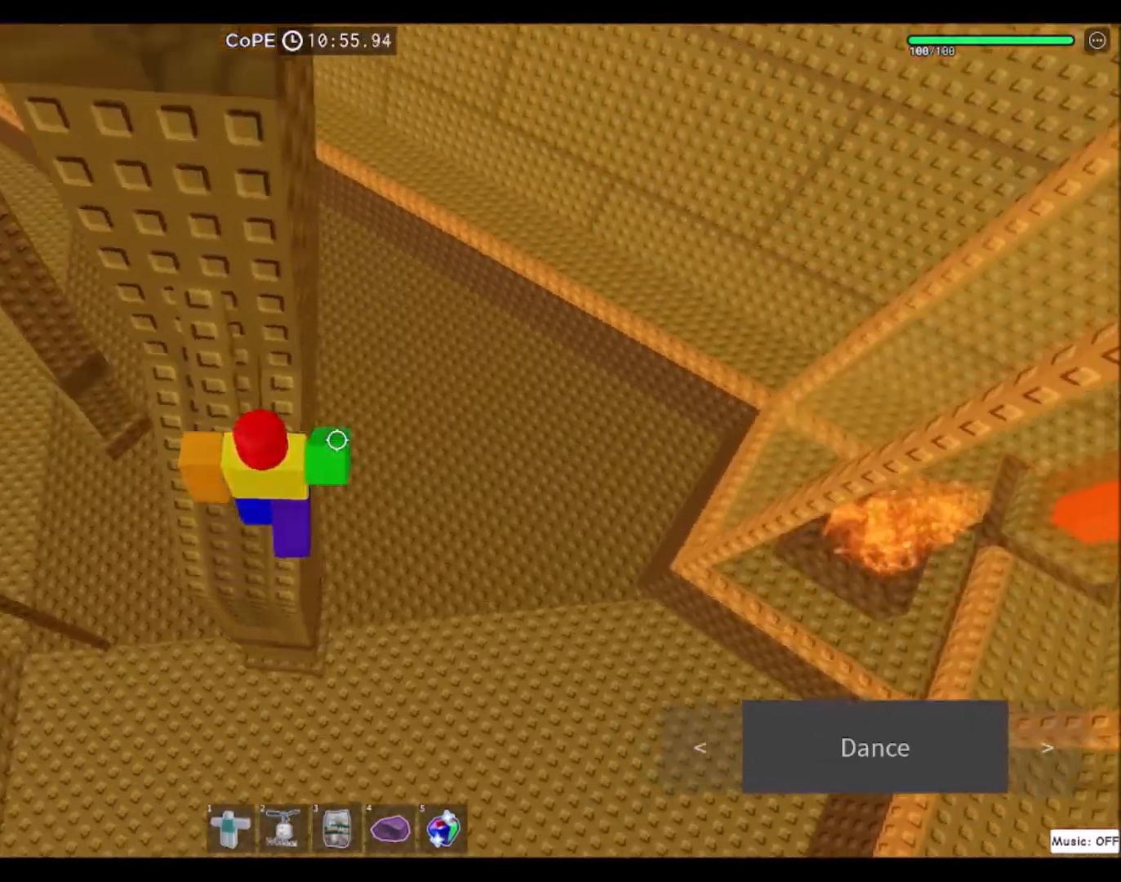
{"keys": [], "mouse": [], "events": [[234, "w", "down"], [434, "w", "up"]]}
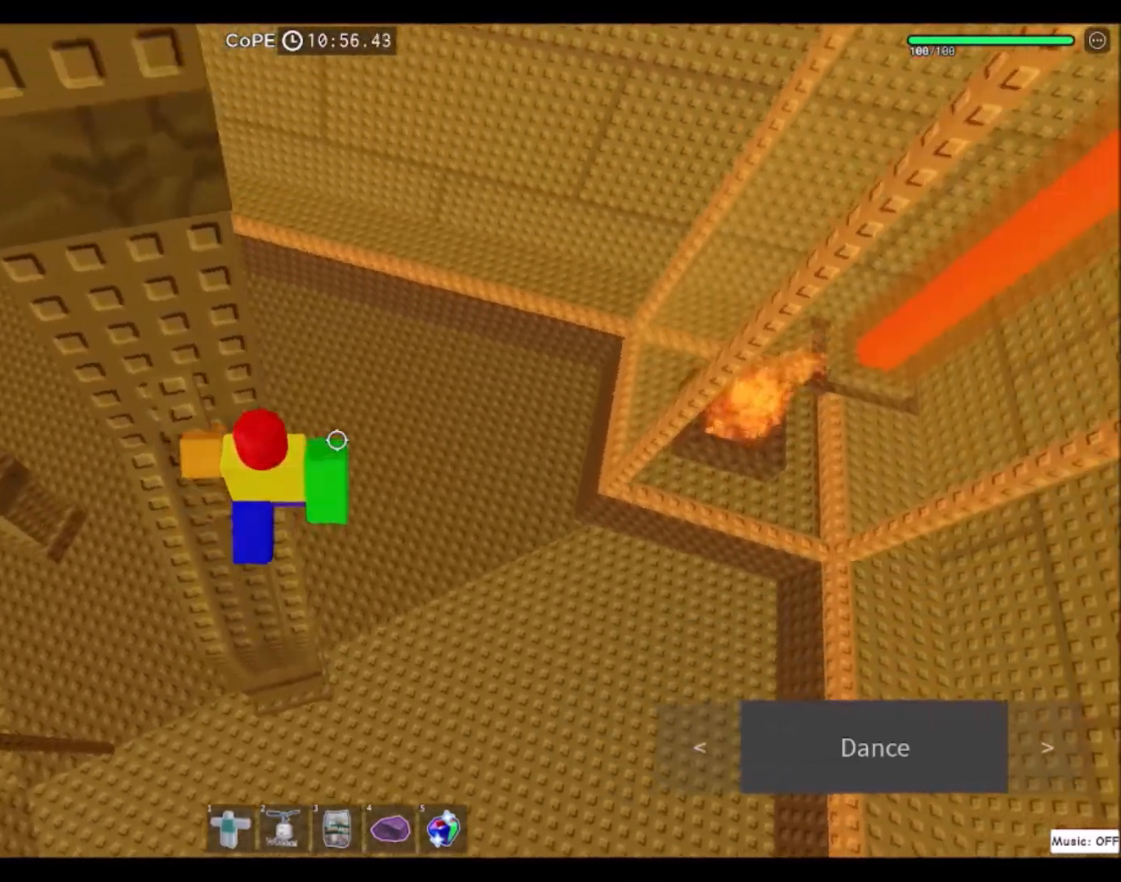
{"keys": ["w"], "mouse": [], "events": [[100, "w", "down"], [300, "w", "up"], [500, "w", "down"]]}
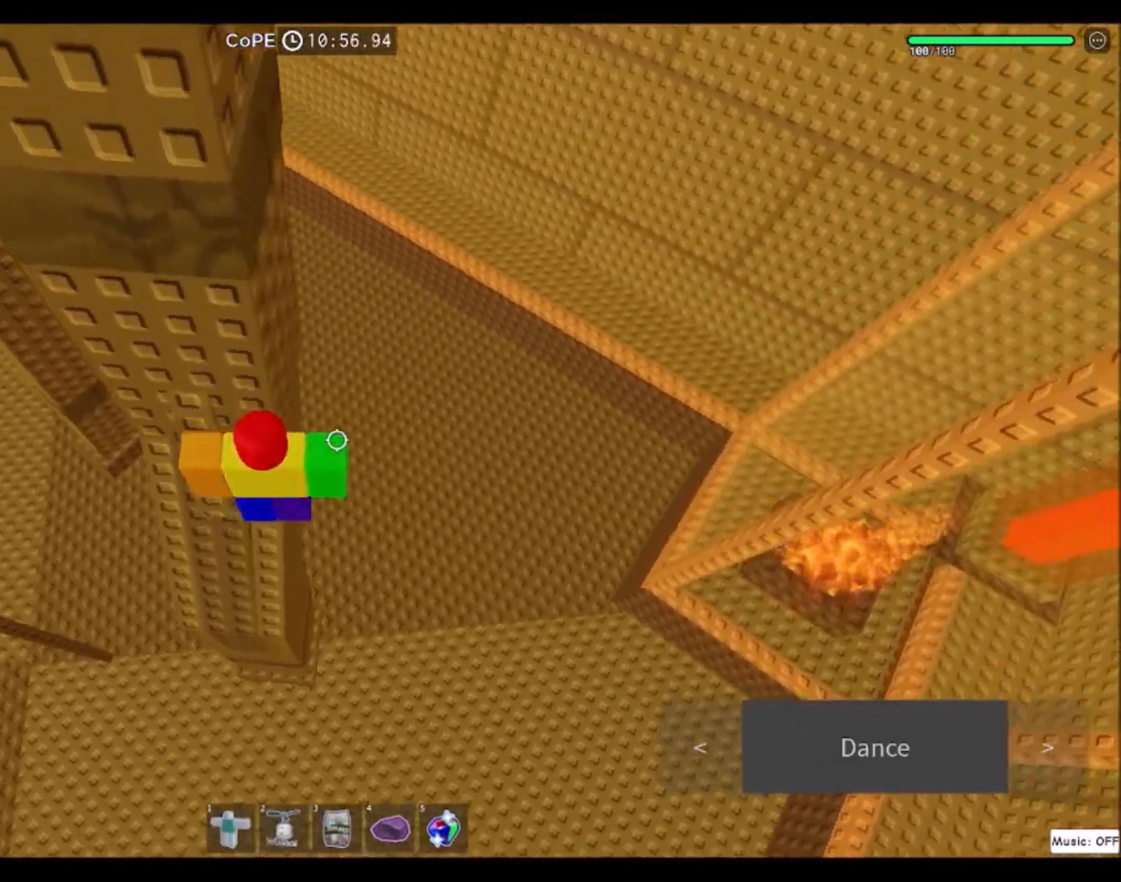
{"keys": ["d"], "mouse": [], "events": [[134, "w", "up"], [434, "d", "down"]]}
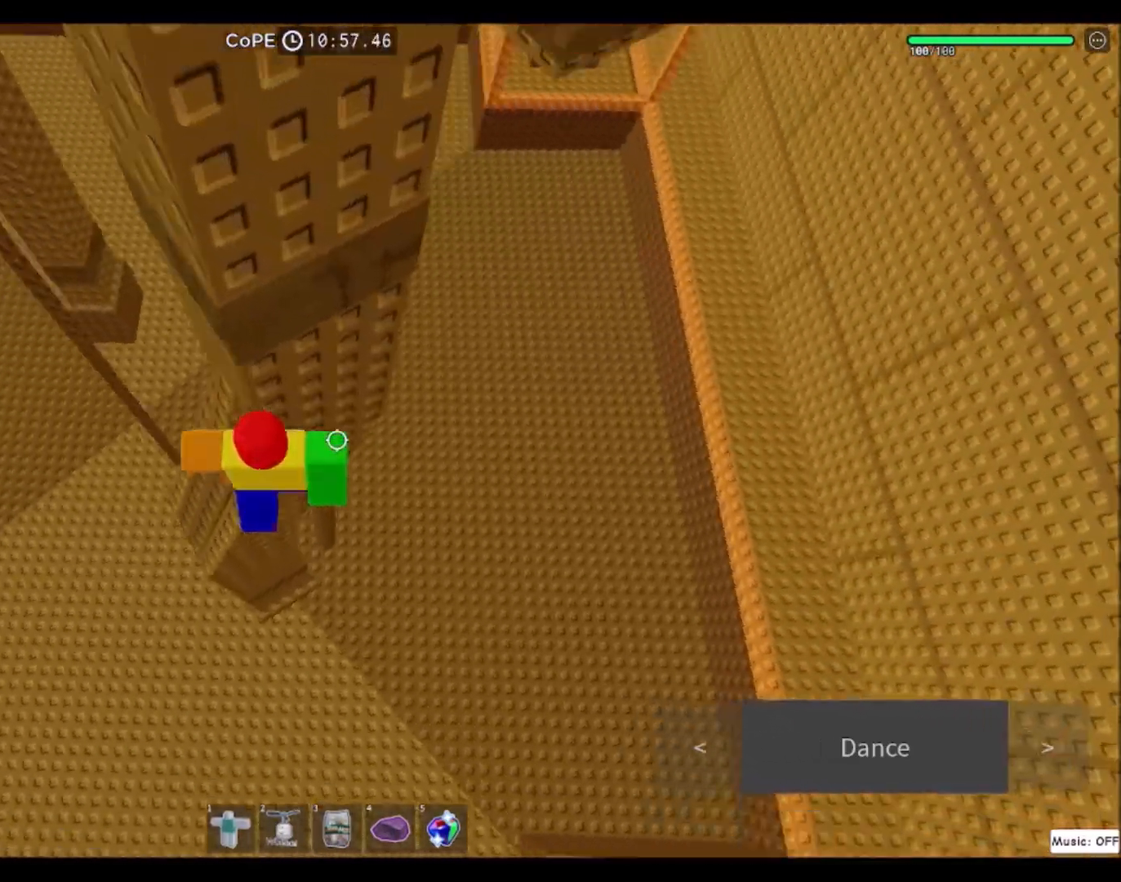
{"keys": ["d", "w"], "mouse": [], "events": [[100, "space", "down"], [266, "w", "down"], [300, "space", "up"]]}
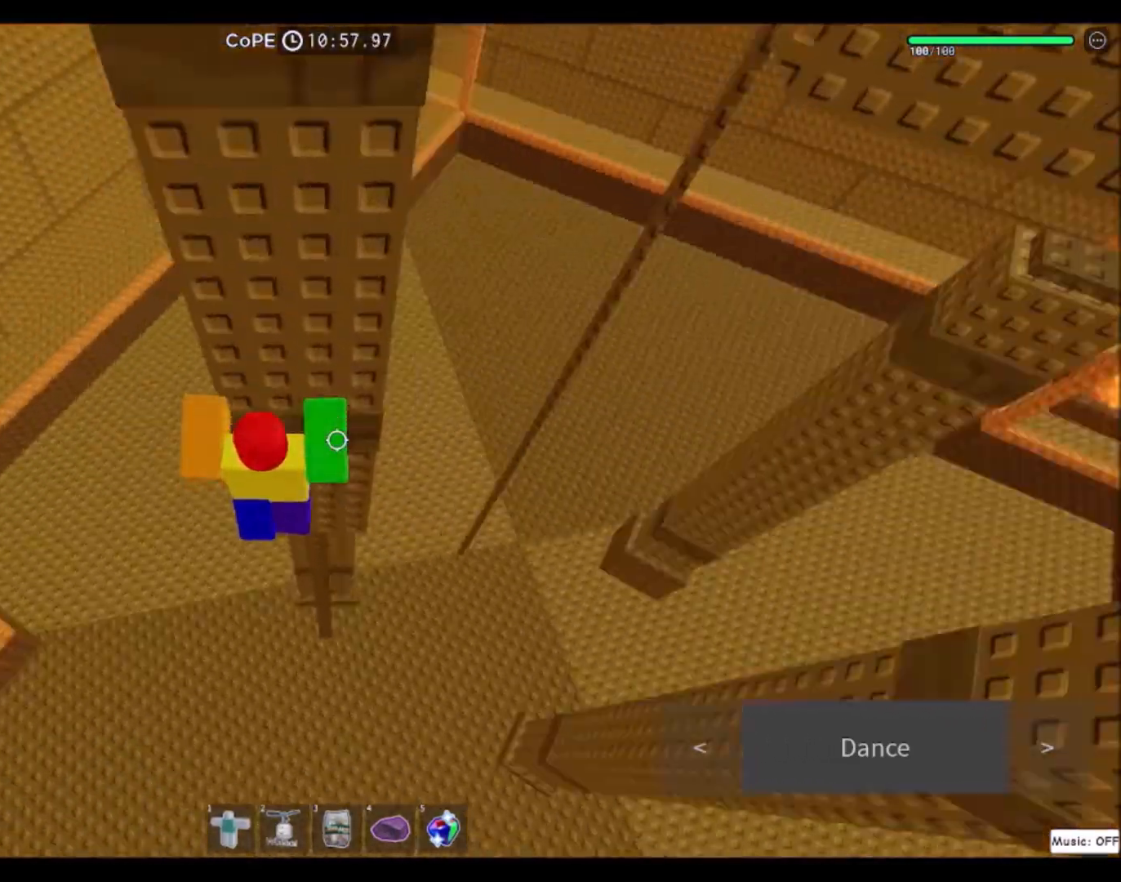
{"keys": ["w"], "mouse": [], "events": [[33, "d", "up"]]}
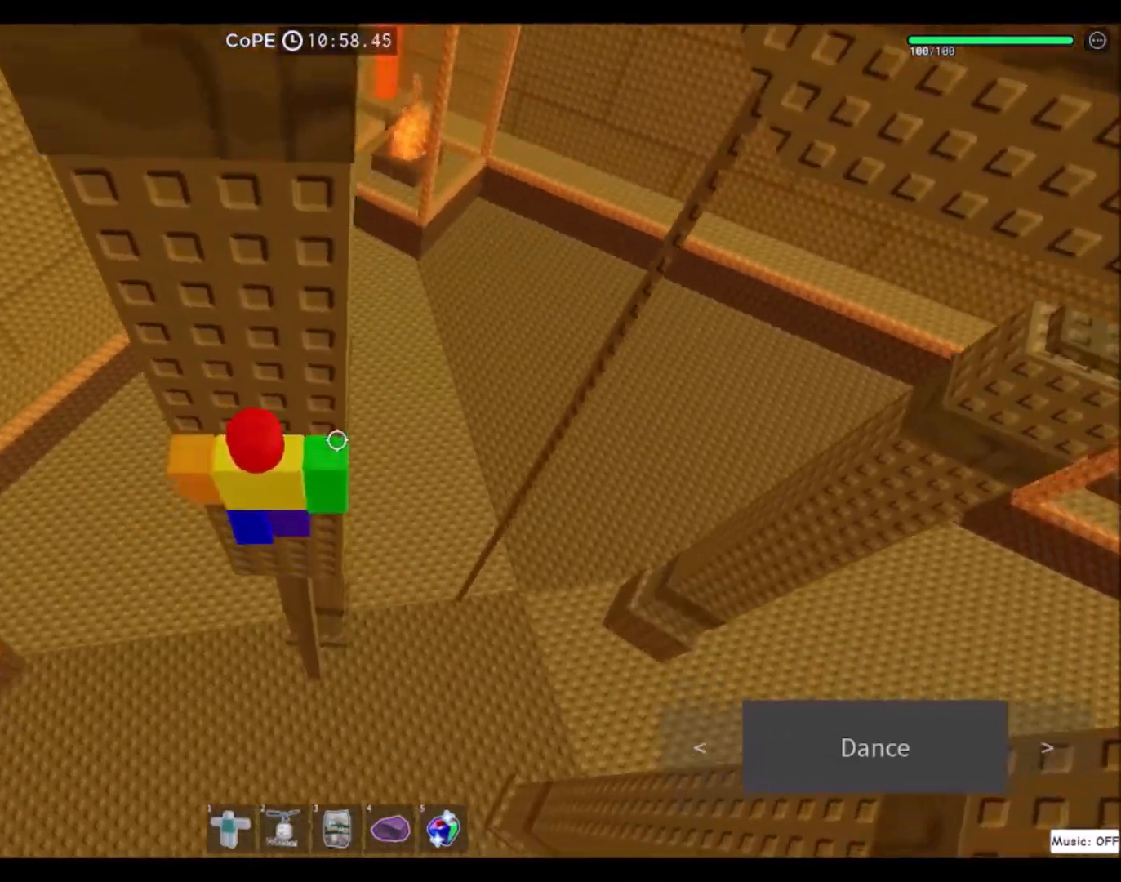
{"keys": ["w"], "mouse": ["right"], "events": [[66, "w", "up"], [133, "shift", "down"], [200, "mouse_right", "down"], [233, "shift", "up"], [367, "w", "down"]]}
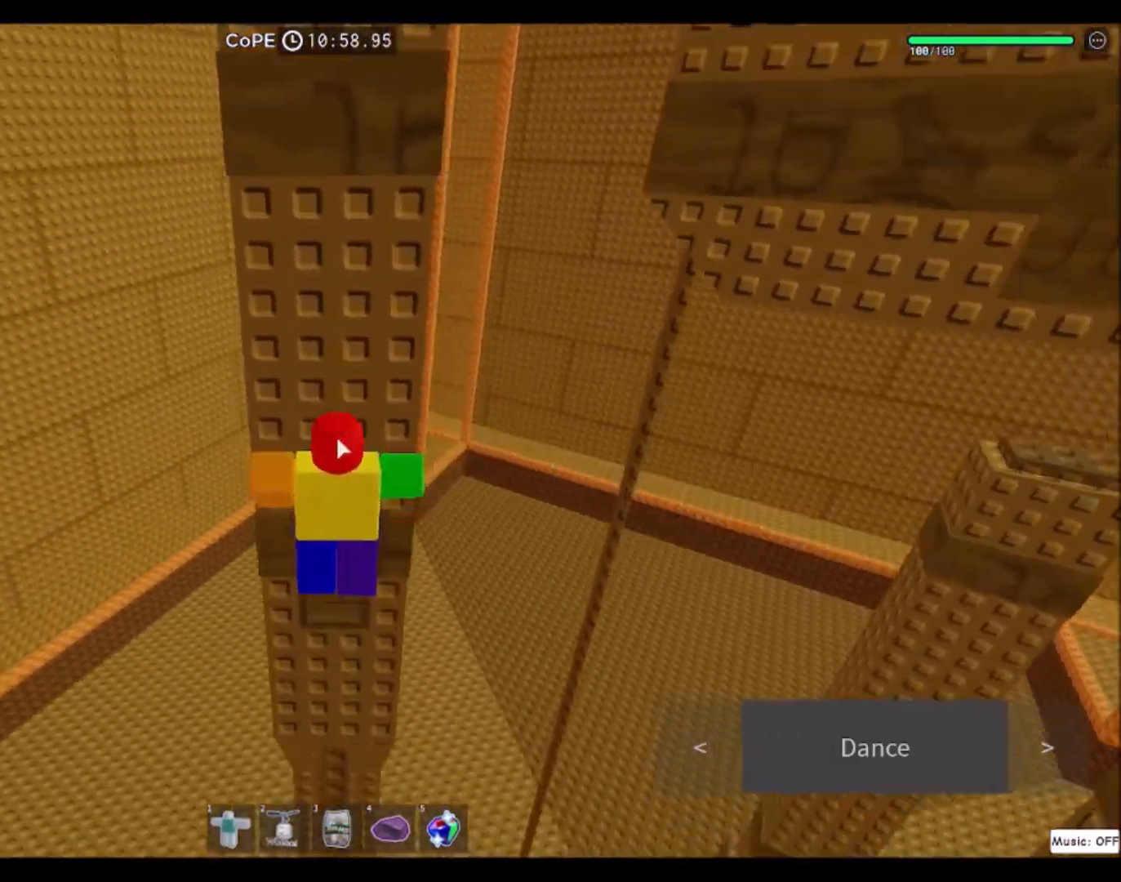
{"keys": [], "mouse": ["right"], "events": [[134, "w", "up"], [300, "w", "down"], [434, "w", "up"]]}
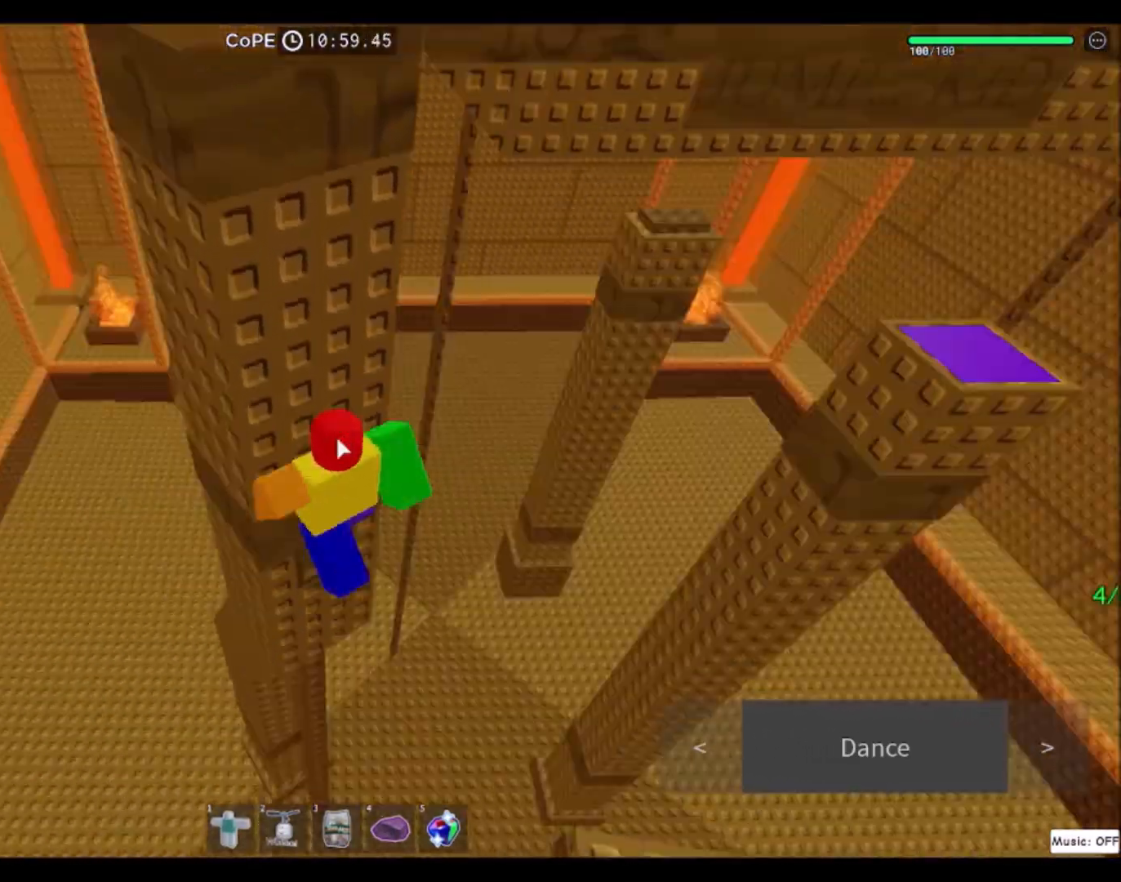
{"keys": ["a"], "mouse": ["right"], "events": [[433, "a", "down"]]}
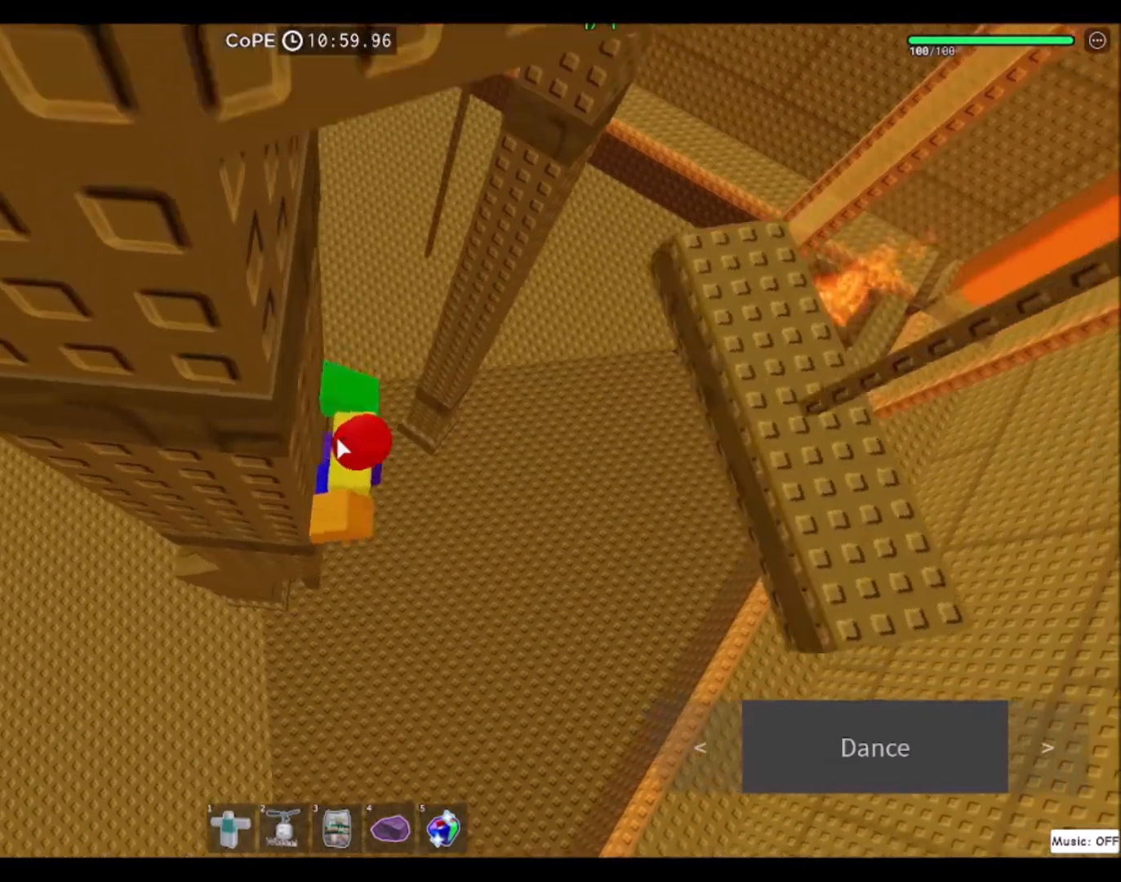
{"keys": ["d", "space"], "mouse": [], "events": [[33, "a", "up"], [67, "mouse_right", "up"], [234, "d", "down"], [267, "shift", "down"], [334, "space", "down"], [434, "shift", "up"]]}
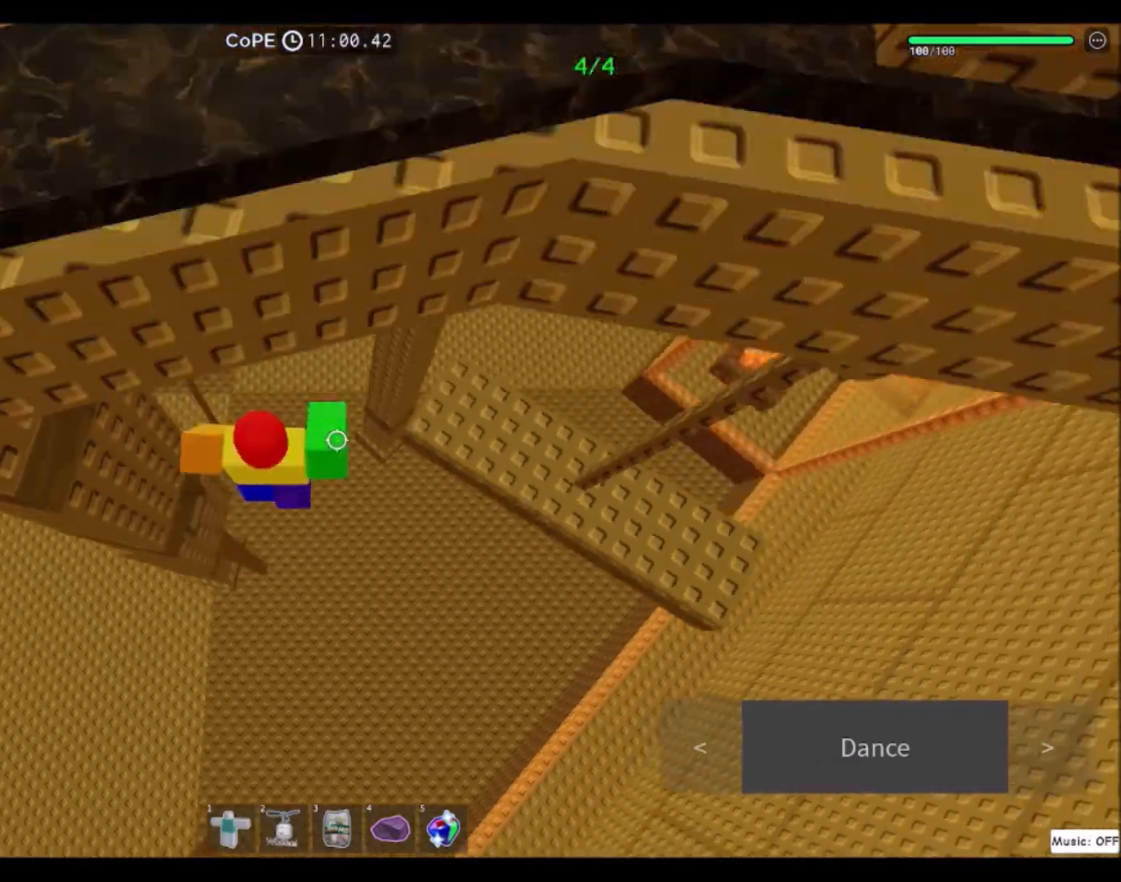
{"keys": [], "mouse": [], "events": [[100, "space", "up"], [267, "w", "down"], [401, "d", "up"], [401, "w", "up"]]}
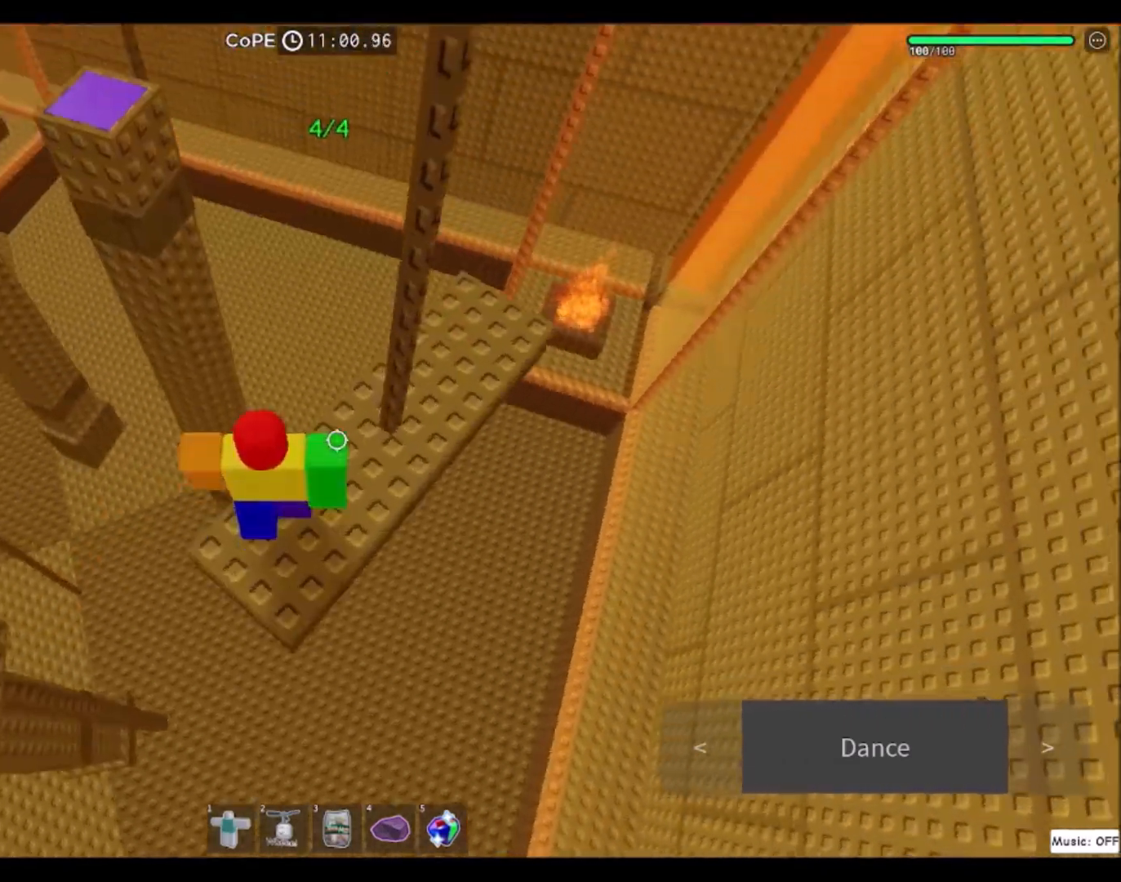
{"keys": [], "mouse": [], "events": [[200, "s", "down"], [267, "s", "up"]]}
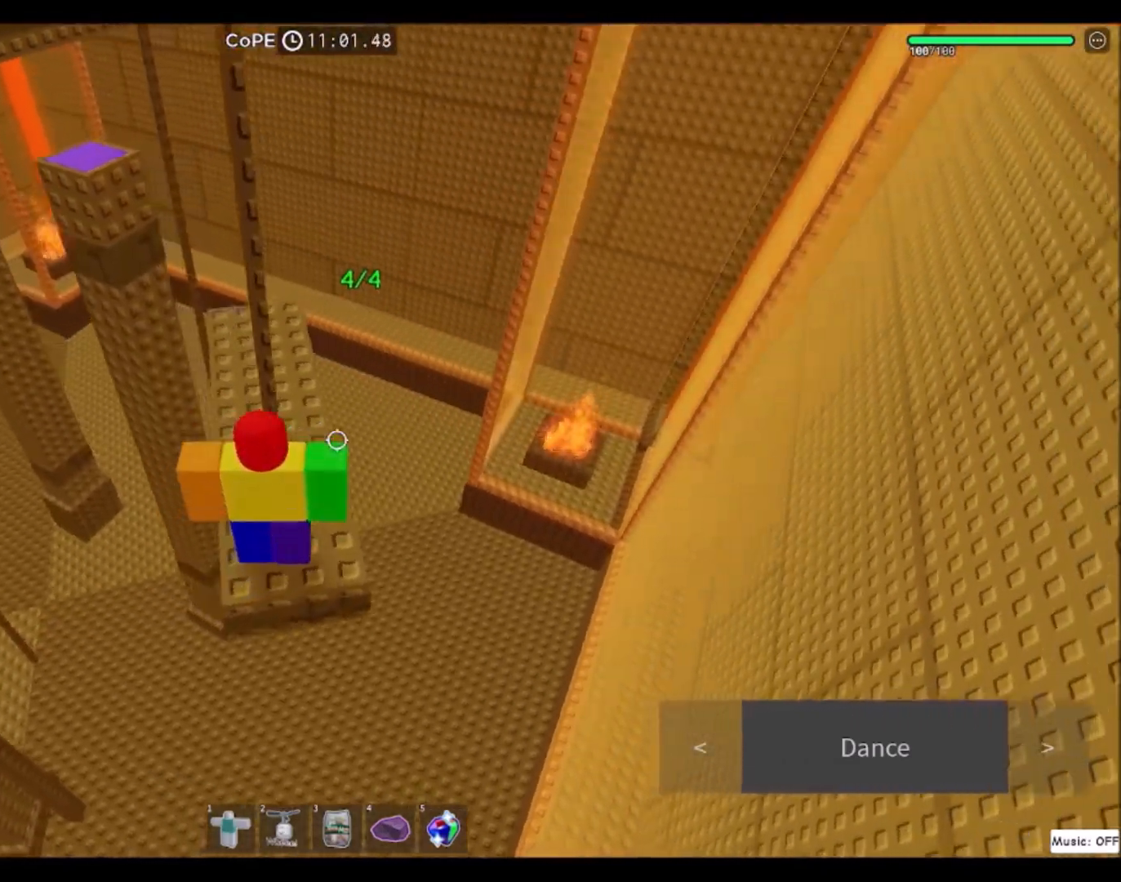
{"keys": [], "mouse": [], "events": [[401, "w", "down"], [501, "w", "up"]]}
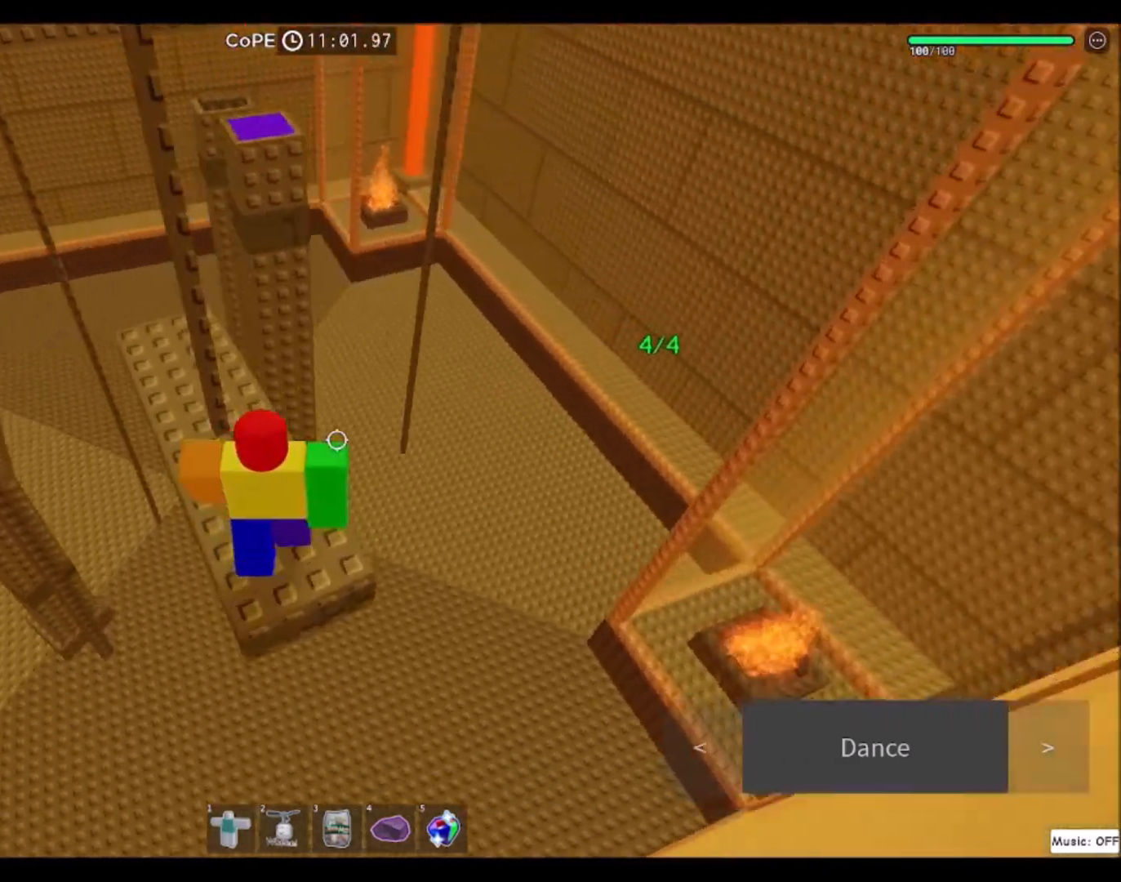
{"keys": ["shift"], "mouse": [], "events": [[433, "shift", "down"]]}
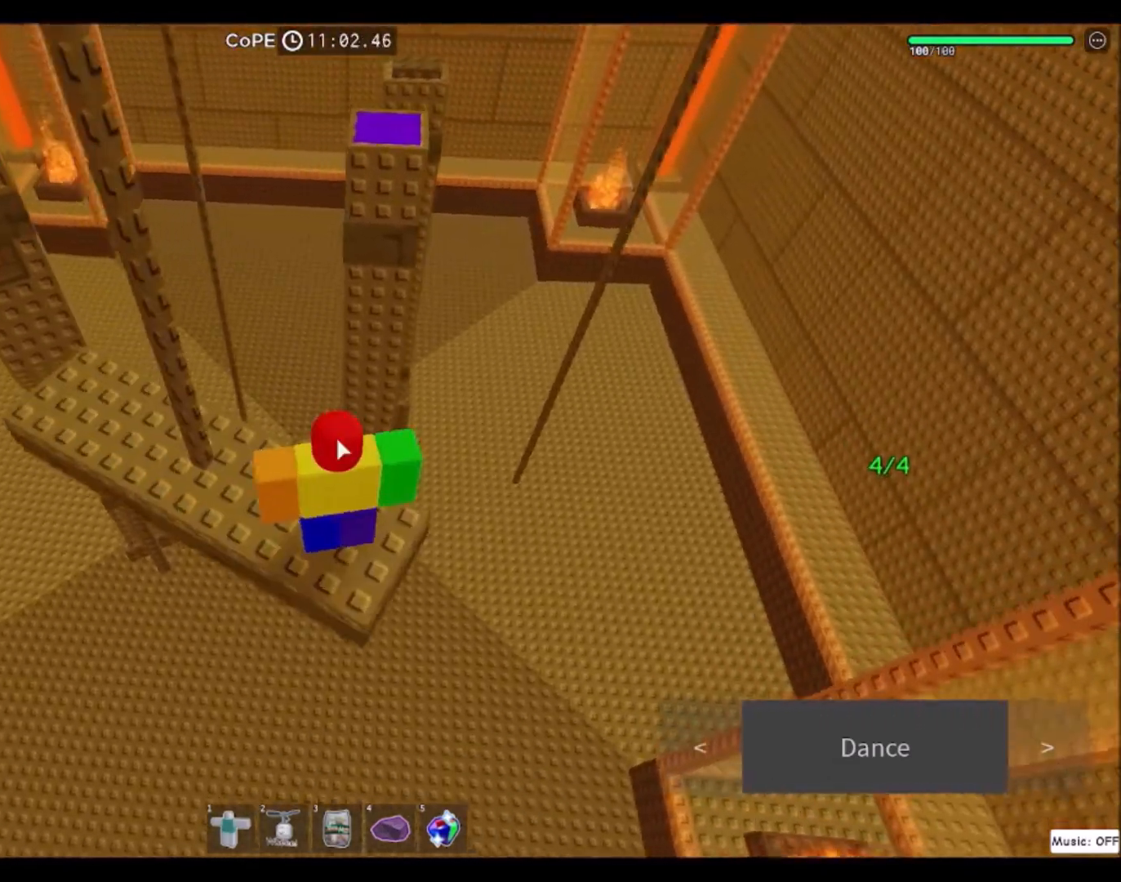
{"keys": ["w"], "mouse": ["right"], "events": [[34, "shift", "up"], [167, "mouse_right", "down"], [434, "w", "down"]]}
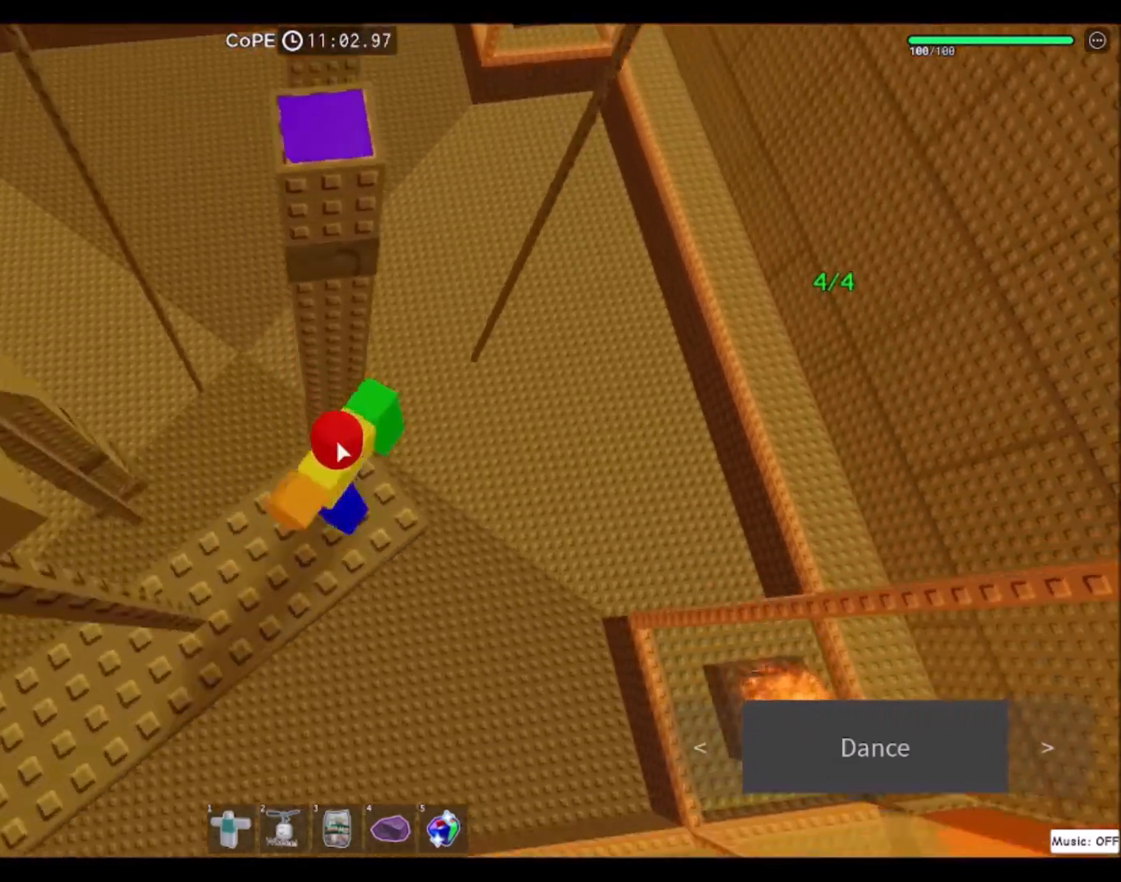
{"keys": ["w"], "mouse": ["right"], "events": [[33, "space", "down"], [233, "space", "up"]]}
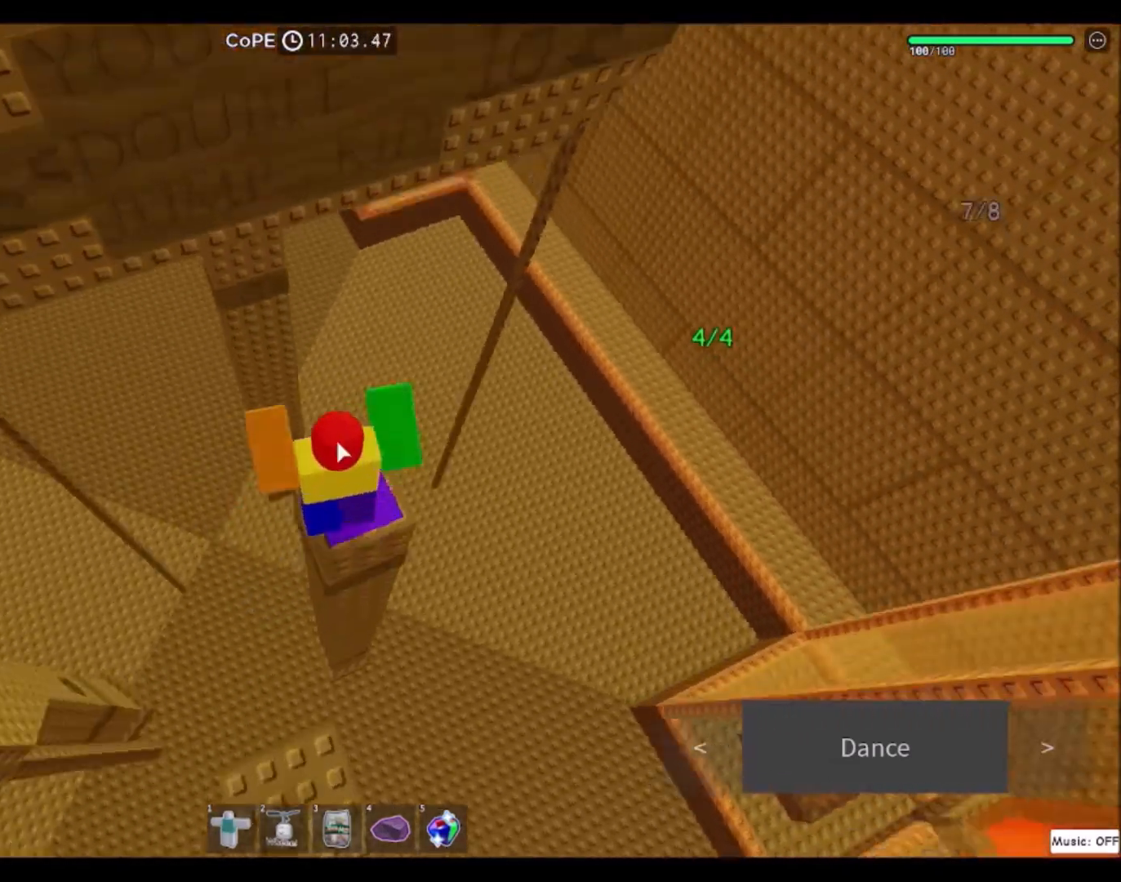
{"keys": [], "mouse": [], "events": [[34, "mouse_right", "up"], [34, "mouse_wheel", "down"], [34, "w", "up"], [367, "mouse_wheel", "up"], [467, "d", "down"], [501, "d", "up"]]}
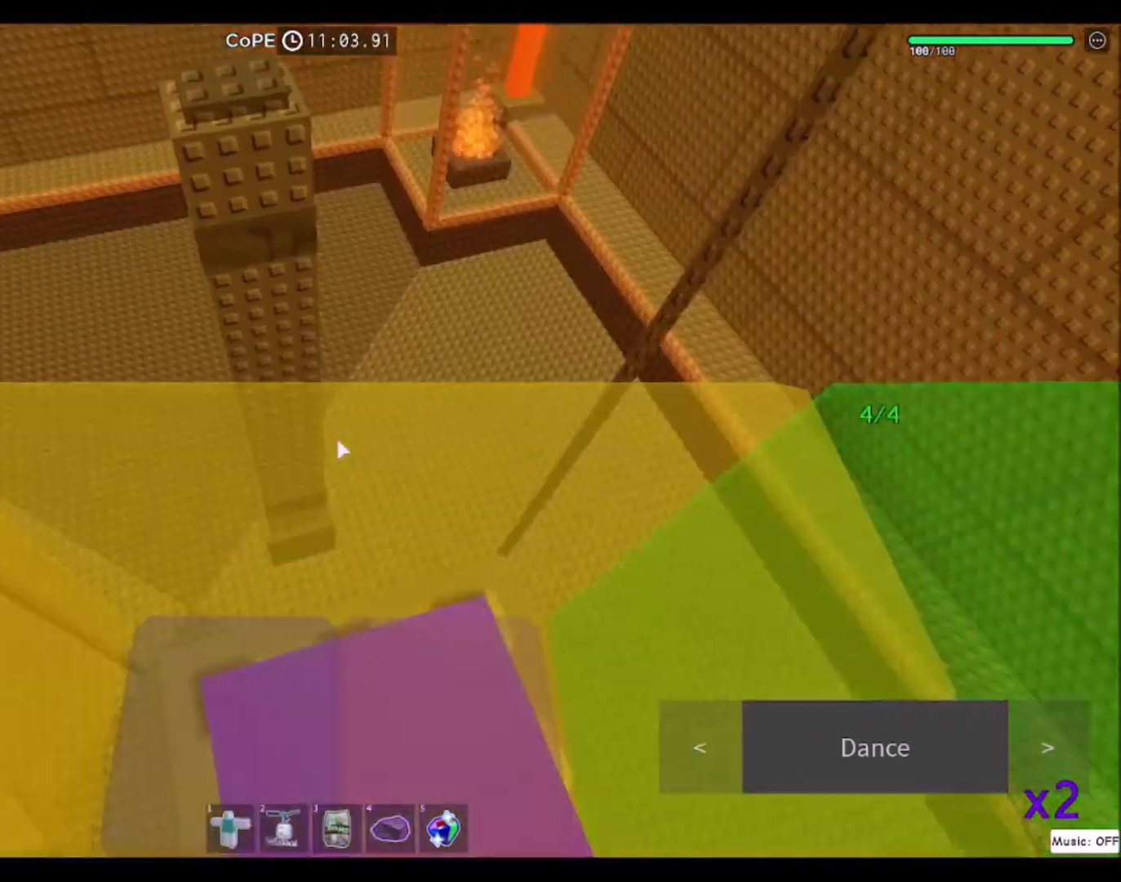
{"keys": [], "mouse": [], "events": [[233, "a", "down"], [300, "a", "up"]]}
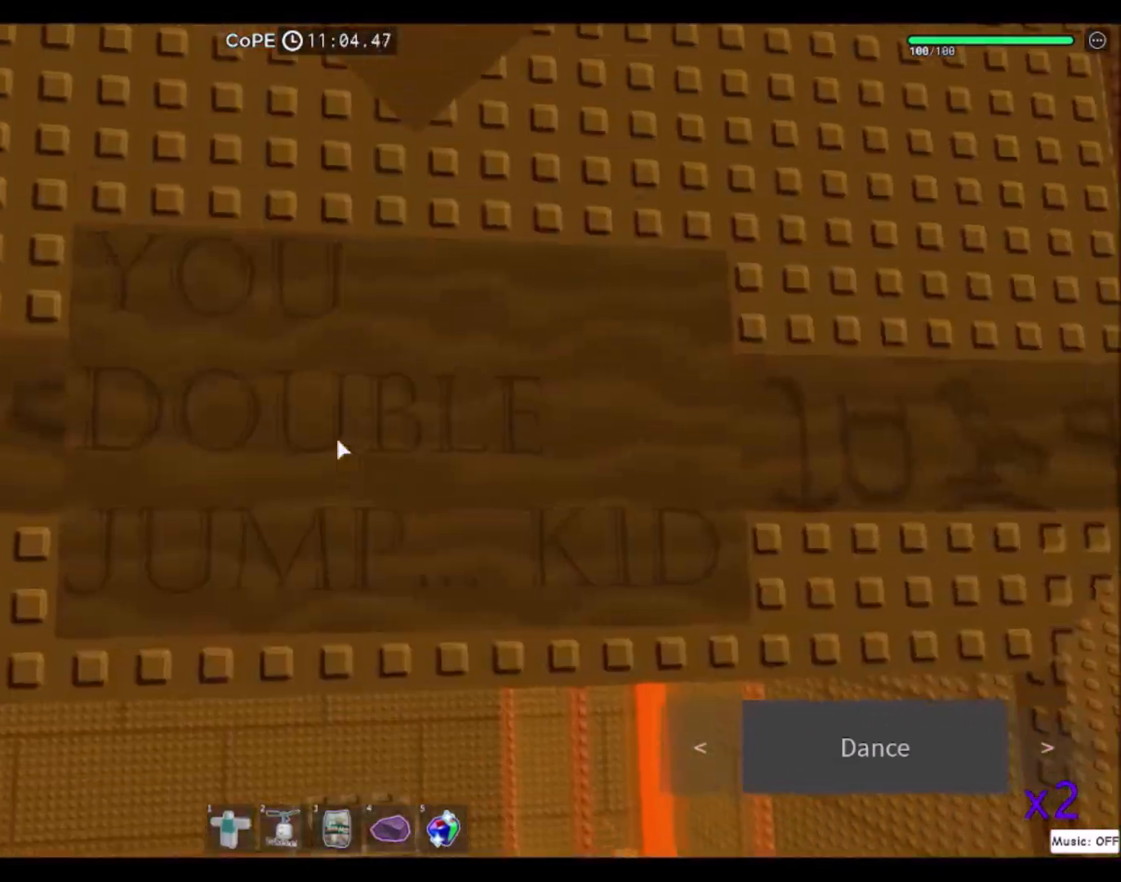
{"keys": [], "mouse": [], "events": []}
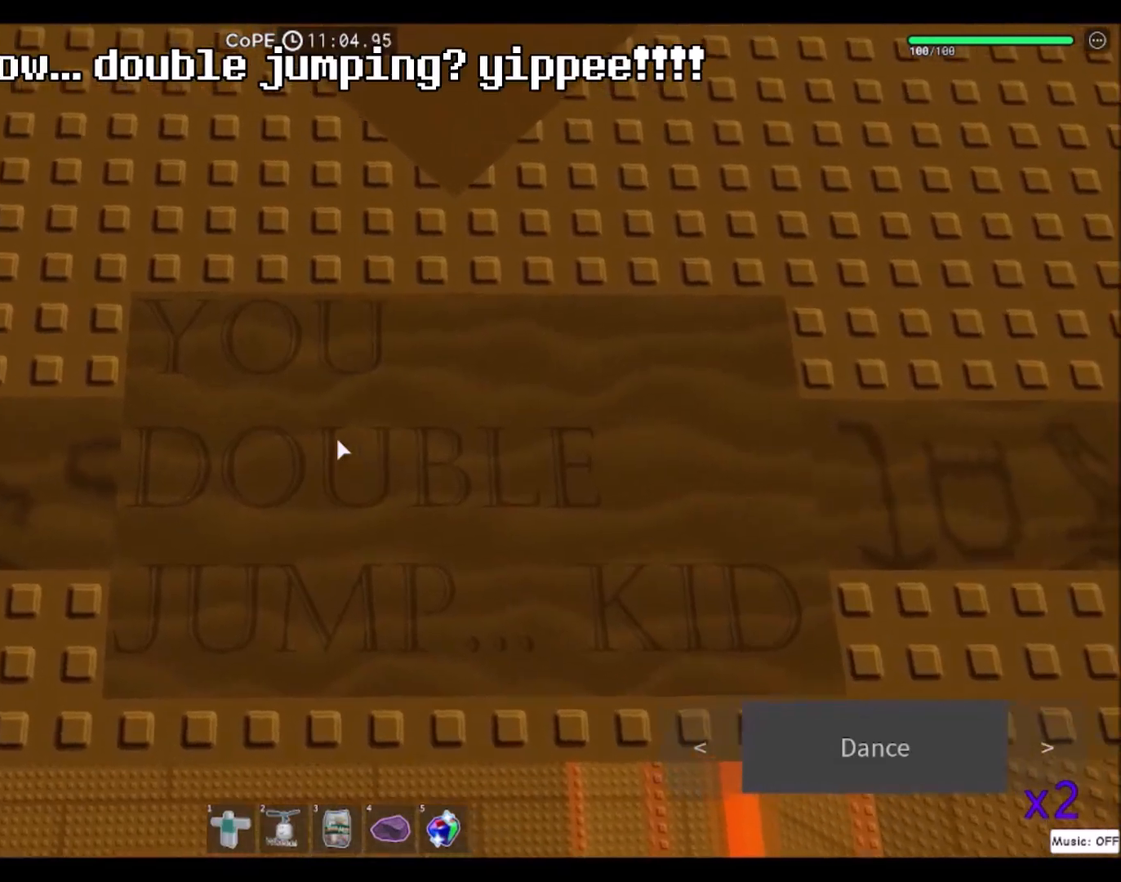
{"keys": [], "mouse": [], "events": []}
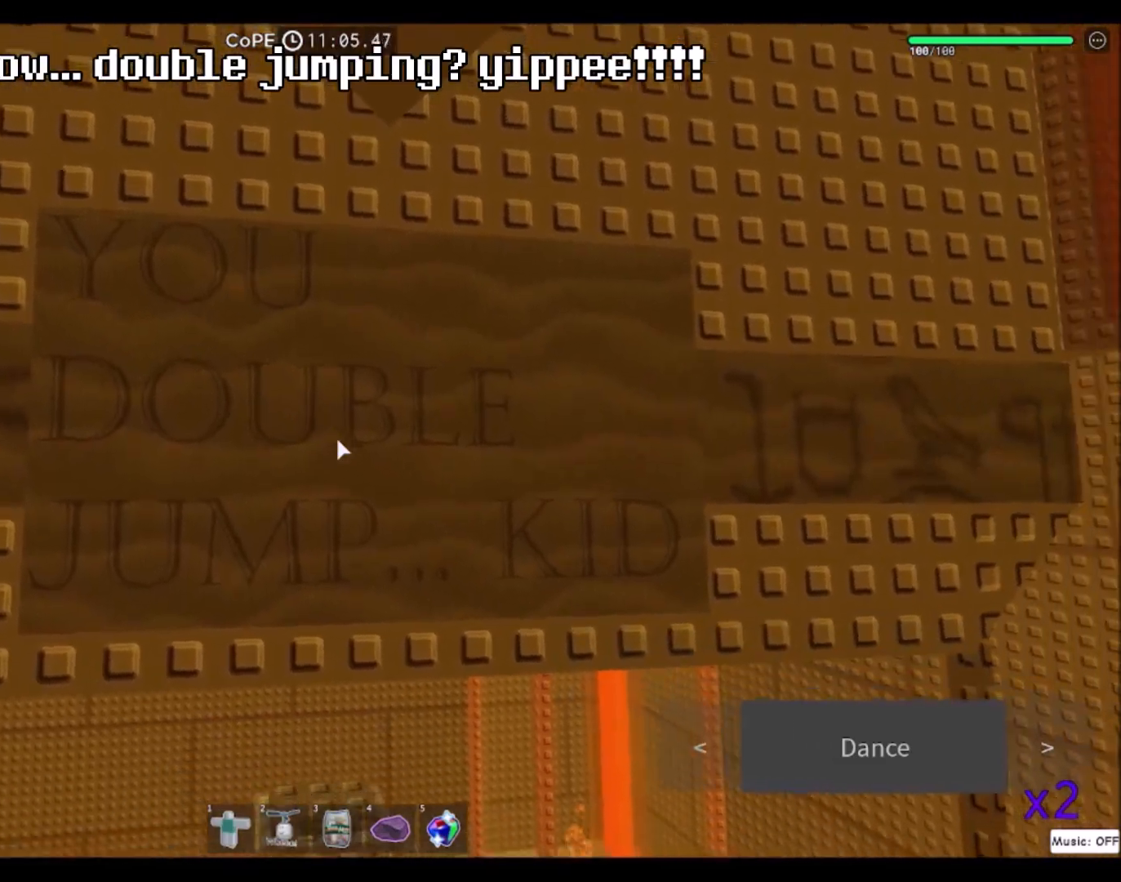
{"keys": [], "mouse": [], "events": []}